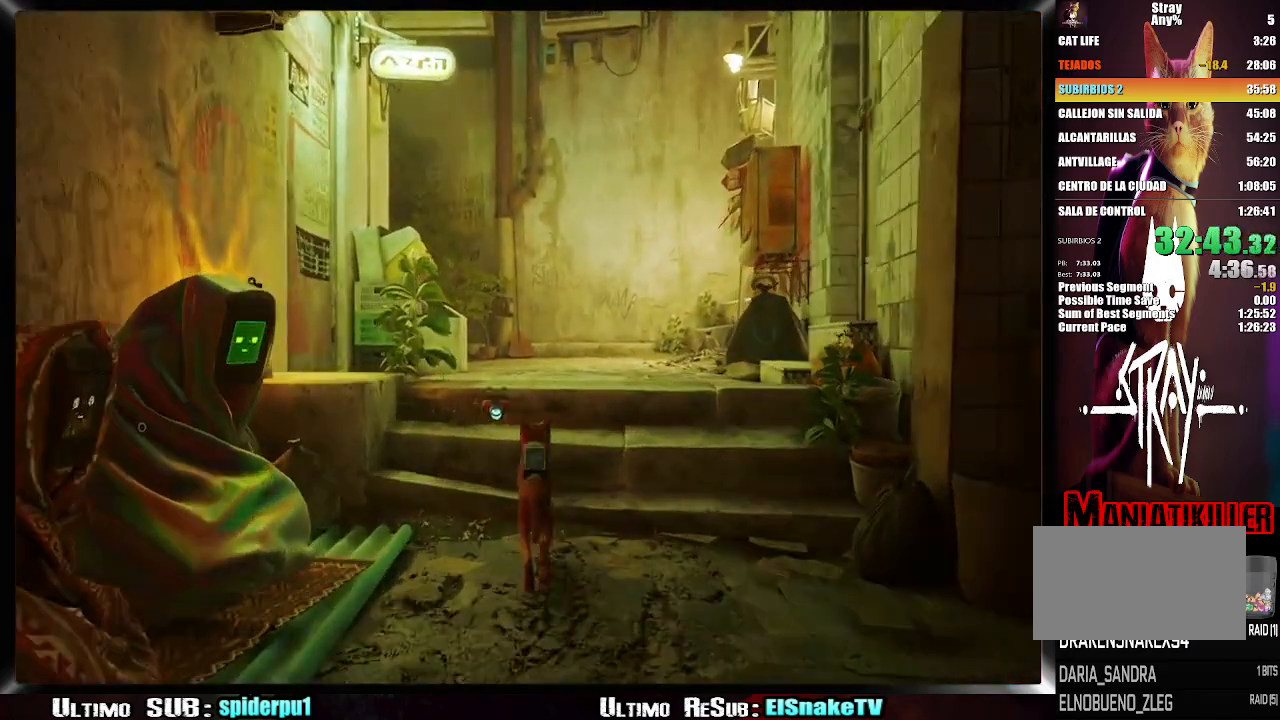
Gameplay with a controller (PlayStation layout); each line is a JSON object with the inputs held at the frame after it (dt_ms = milliseconds from this image to that frame). "button_events" lists button changes between this image and that frame as [ms after this image, input, new state], when the widget could be followed in between (sticks are given only as held states). Not read: L3 R3.
{"dt_ms": 500, "buttons": [], "left_stick": "up-left", "right_stick": "center", "button_events": [[67, "R2", "up"]]}
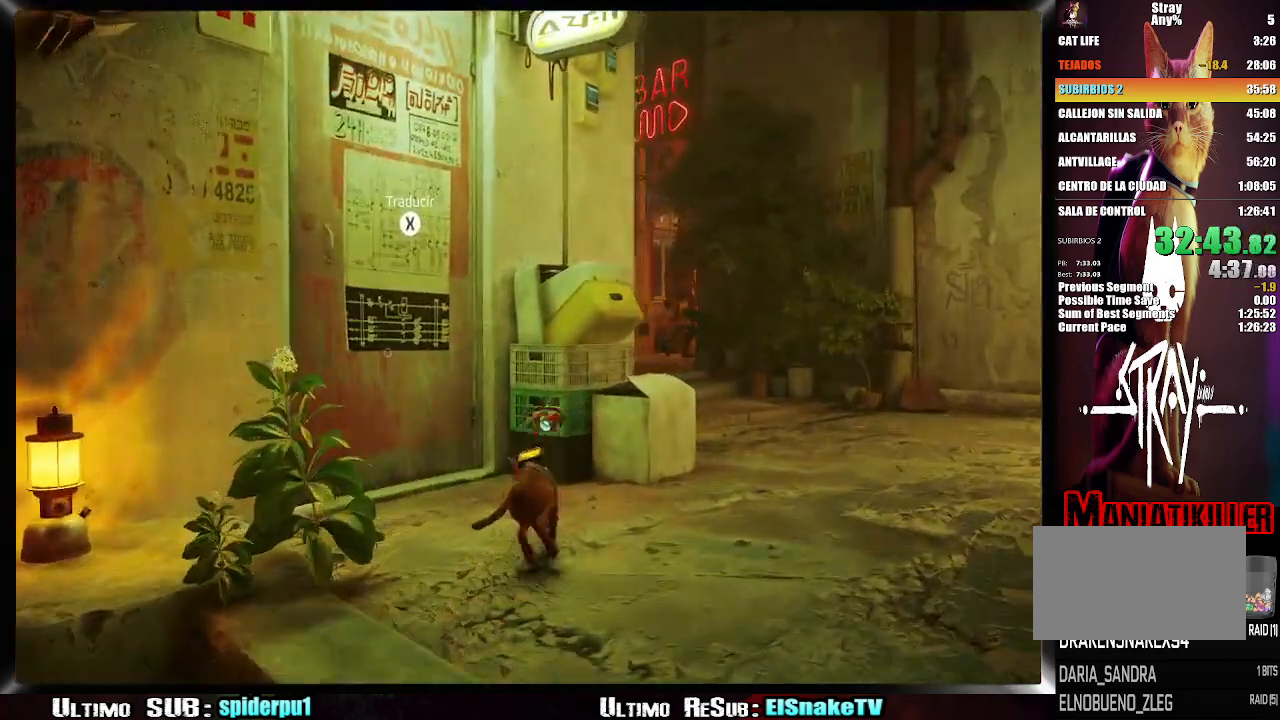
{"dt_ms": 500, "buttons": [], "left_stick": "left", "right_stick": "center", "button_events": [[233, "TRIANGLE", "down"], [350, "TRIANGLE", "up"]]}
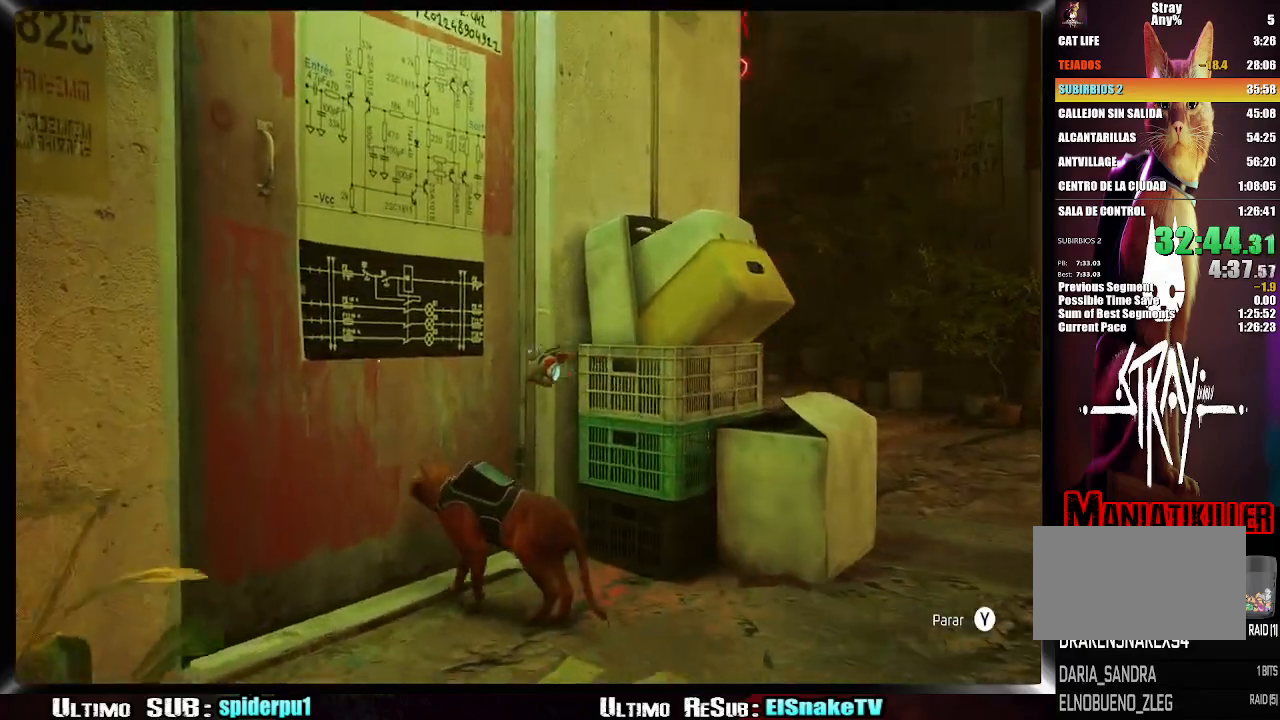
{"dt_ms": 500, "buttons": ["L2"], "left_stick": "left", "right_stick": "center", "button_events": [[383, "R2", "down"], [483, "R2", "up"], [500, "L2", "down"]]}
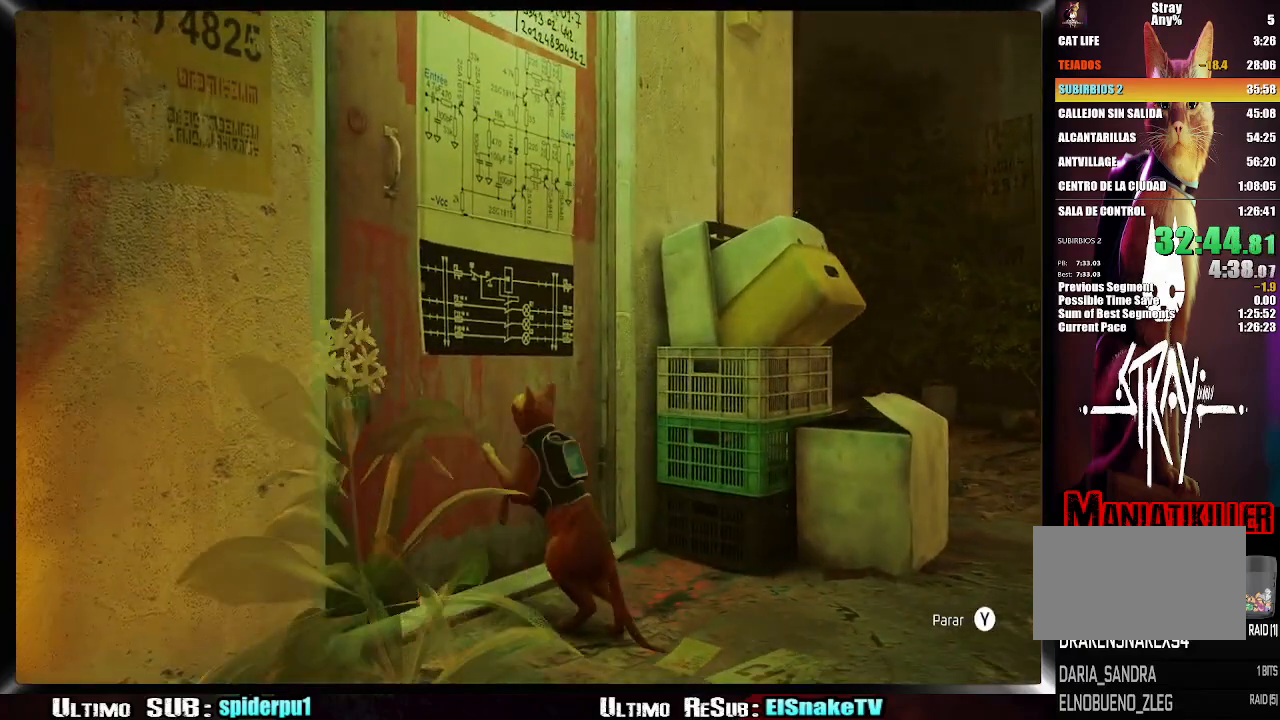
{"dt_ms": 500, "buttons": [], "left_stick": "left", "right_stick": "center", "button_events": [[100, "L2", "up"], [117, "R2", "down"], [217, "L2", "down"], [217, "R2", "up"], [333, "L2", "up"], [350, "R2", "down"], [400, "L2", "down"], [433, "R2", "up"], [500, "L2", "up"]]}
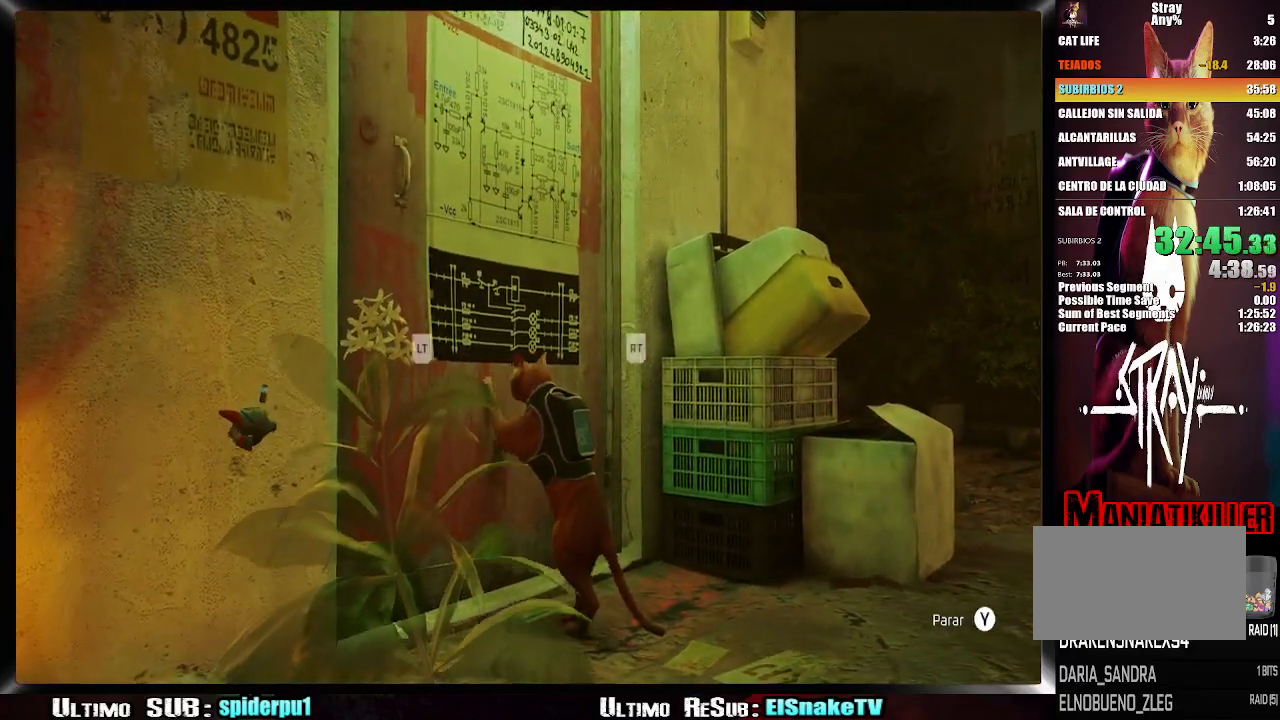
{"dt_ms": 500, "buttons": ["L2"], "left_stick": "left", "right_stick": "center", "button_events": [[50, "R2", "down"], [117, "L2", "down"], [133, "R2", "up"], [217, "L2", "up"], [250, "R2", "down"], [300, "L2", "down"], [317, "R2", "up"], [367, "L2", "up"], [417, "R2", "down"], [467, "L2", "down"], [483, "R2", "up"]]}
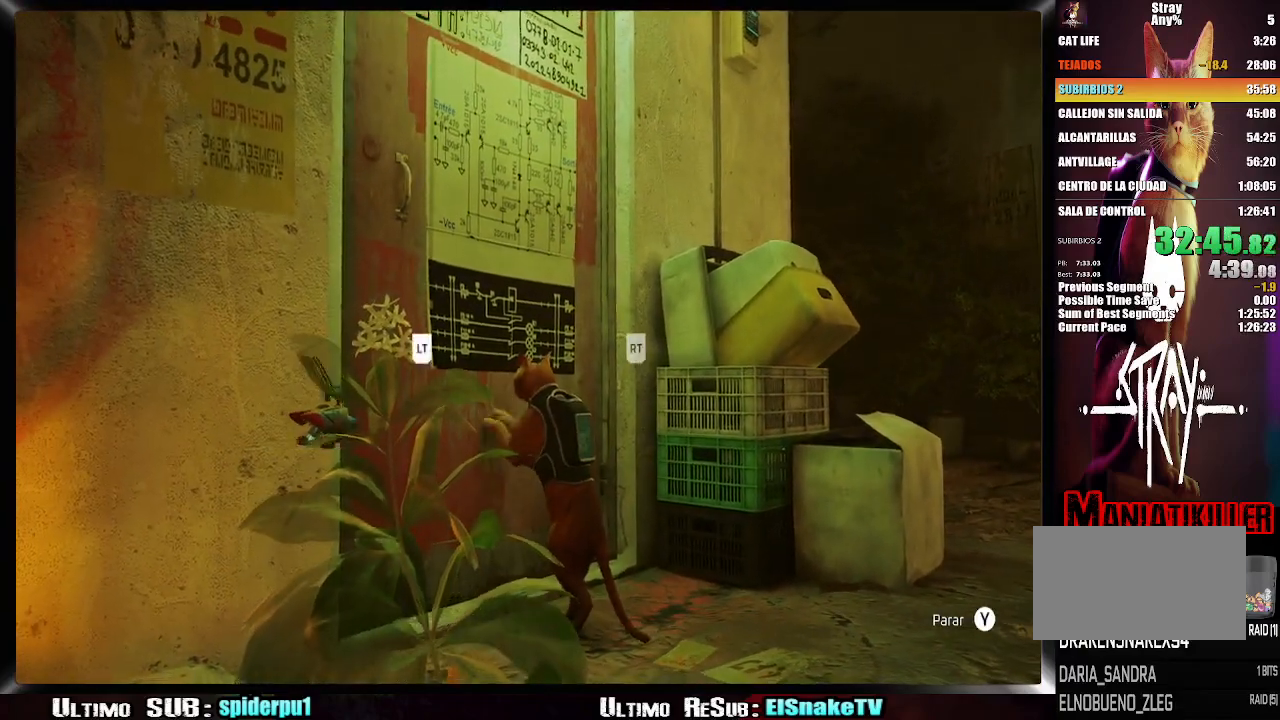
{"dt_ms": 500, "buttons": ["L2", "R2"], "left_stick": "left", "right_stick": "center", "button_events": [[33, "L2", "up"], [100, "R2", "down"], [133, "L2", "down"], [167, "R2", "up"], [200, "L2", "up"], [267, "R2", "down"], [300, "L2", "down"], [333, "R2", "up"], [400, "L2", "up"], [417, "R2", "down"], [483, "L2", "down"]]}
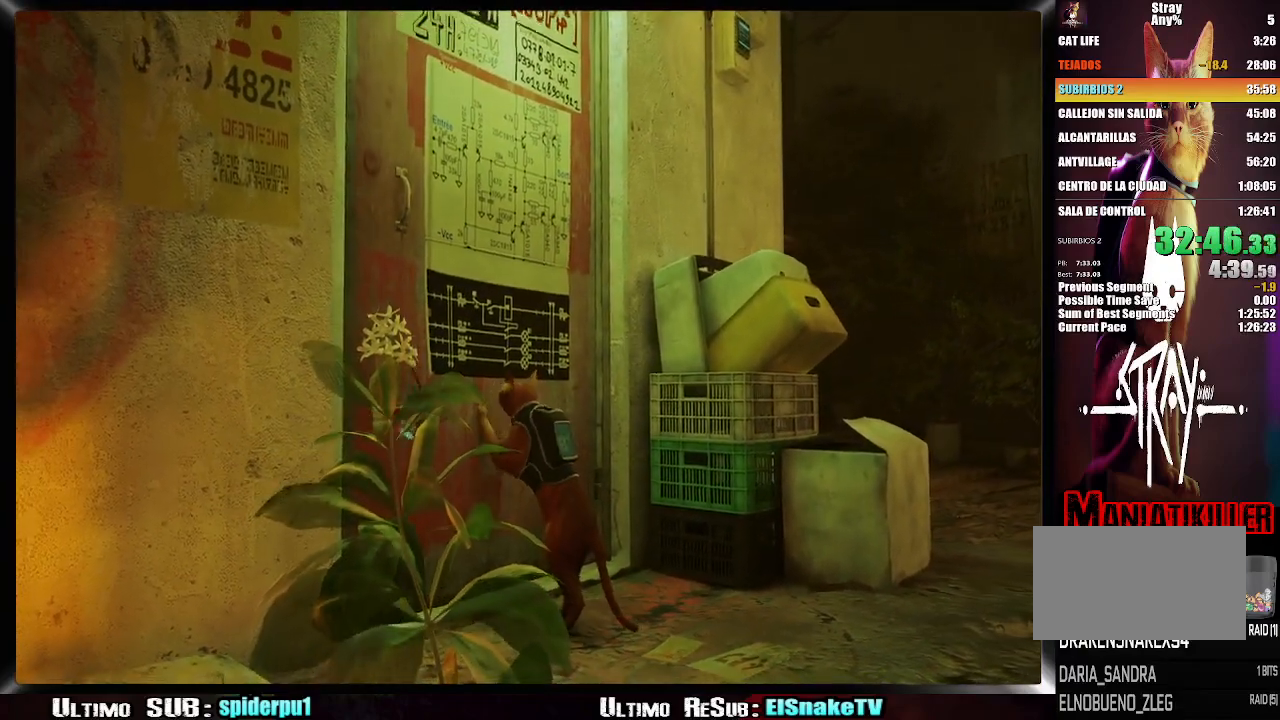
{"dt_ms": 500, "buttons": [], "left_stick": "left", "right_stick": "center", "button_events": [[17, "R2", "up"], [50, "L2", "up"], [100, "R2", "down"], [150, "L2", "down"], [183, "R2", "up"], [217, "L2", "up"], [283, "L2", "down"], [283, "R2", "down"], [383, "R2", "up"], [417, "L2", "up"]]}
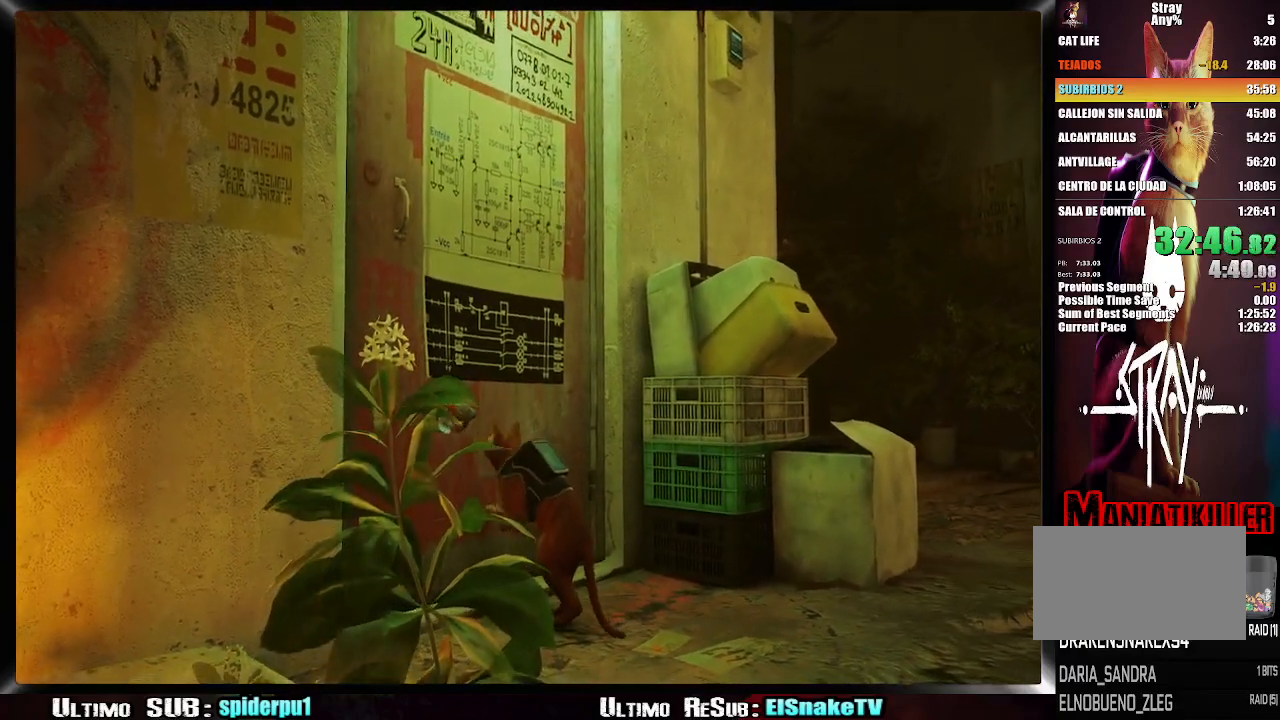
{"dt_ms": 500, "buttons": [], "left_stick": "left", "right_stick": "center", "button_events": []}
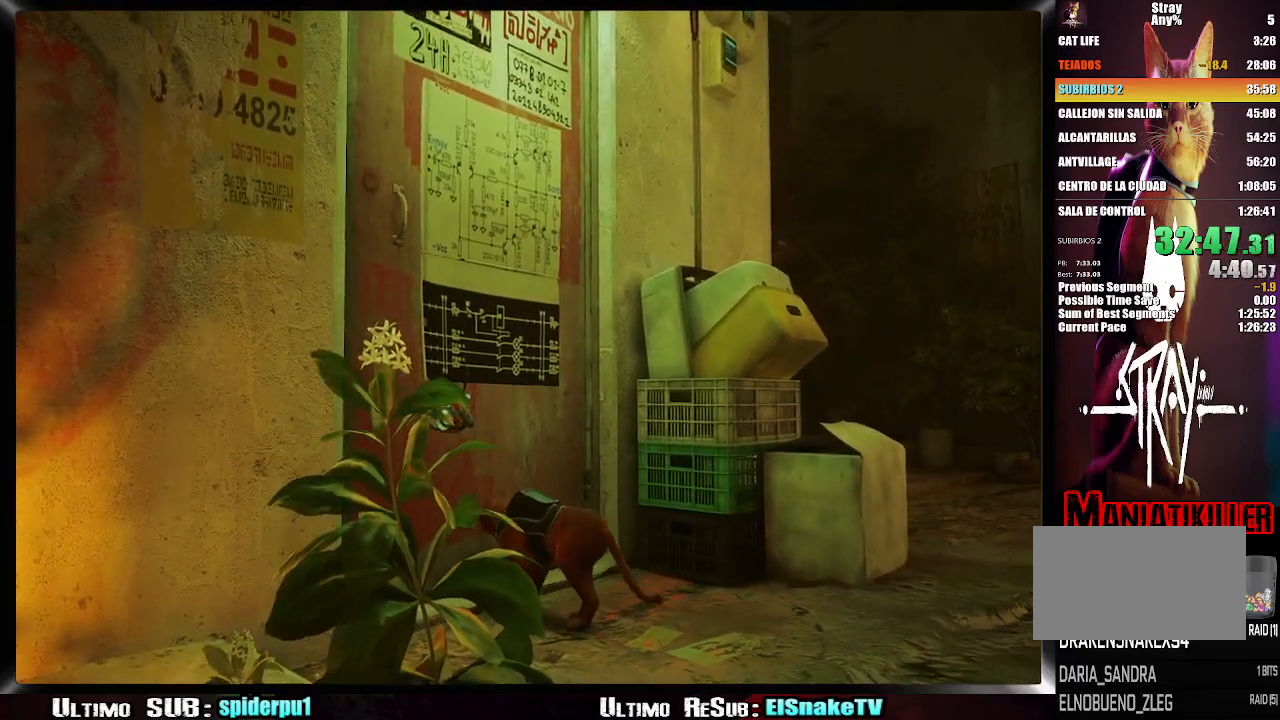
{"dt_ms": 500, "buttons": [], "left_stick": "left", "right_stick": "center", "button_events": []}
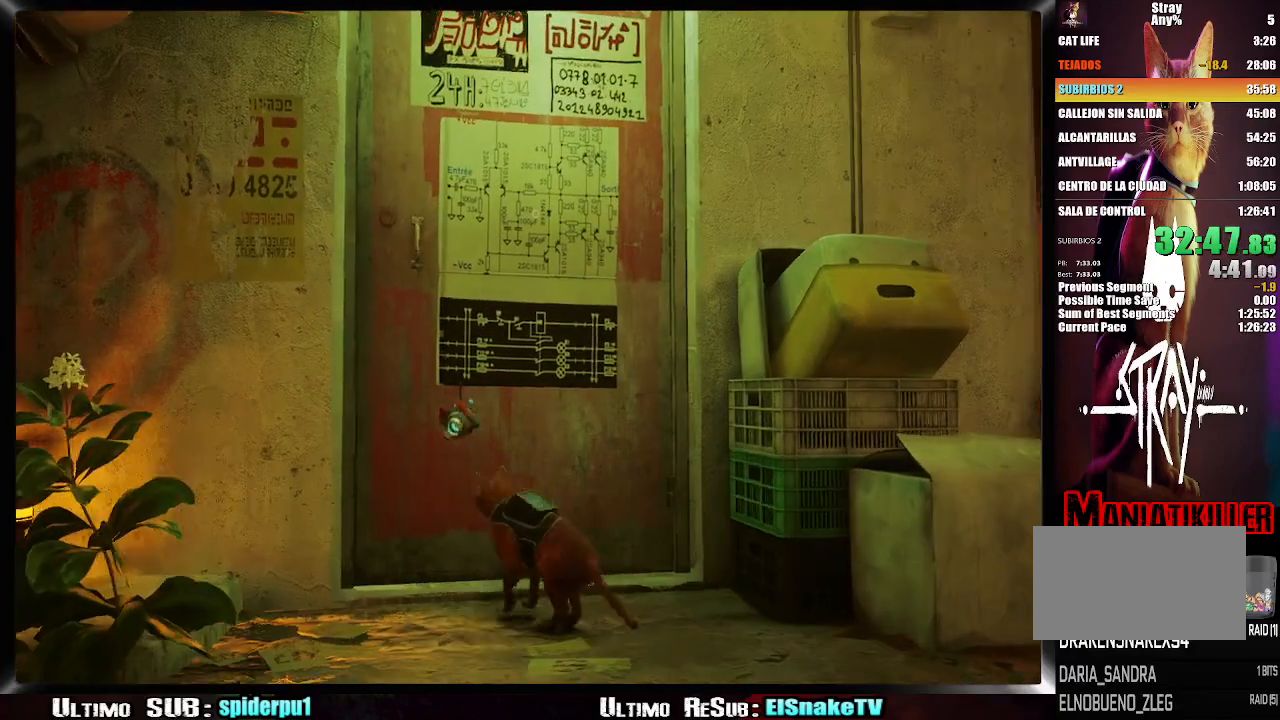
{"dt_ms": 500, "buttons": [], "left_stick": "left", "right_stick": "center", "button_events": []}
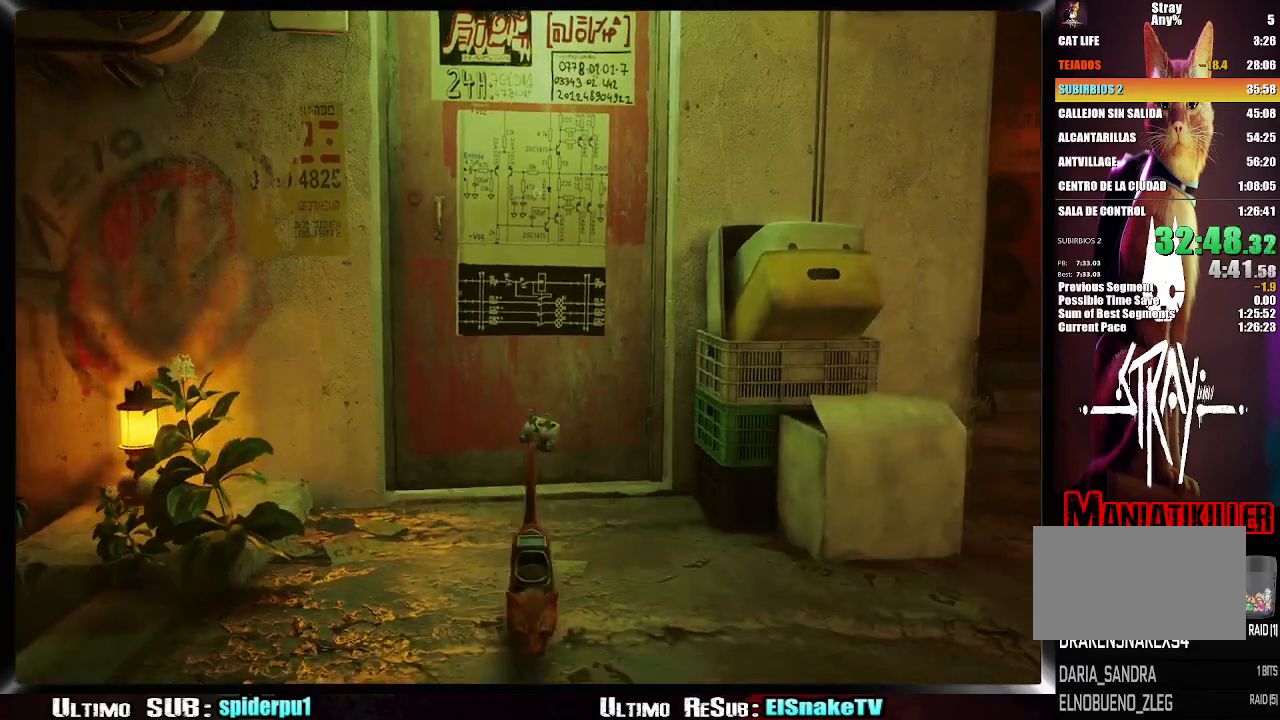
{"dt_ms": 500, "buttons": [], "left_stick": "left", "right_stick": "center", "button_events": []}
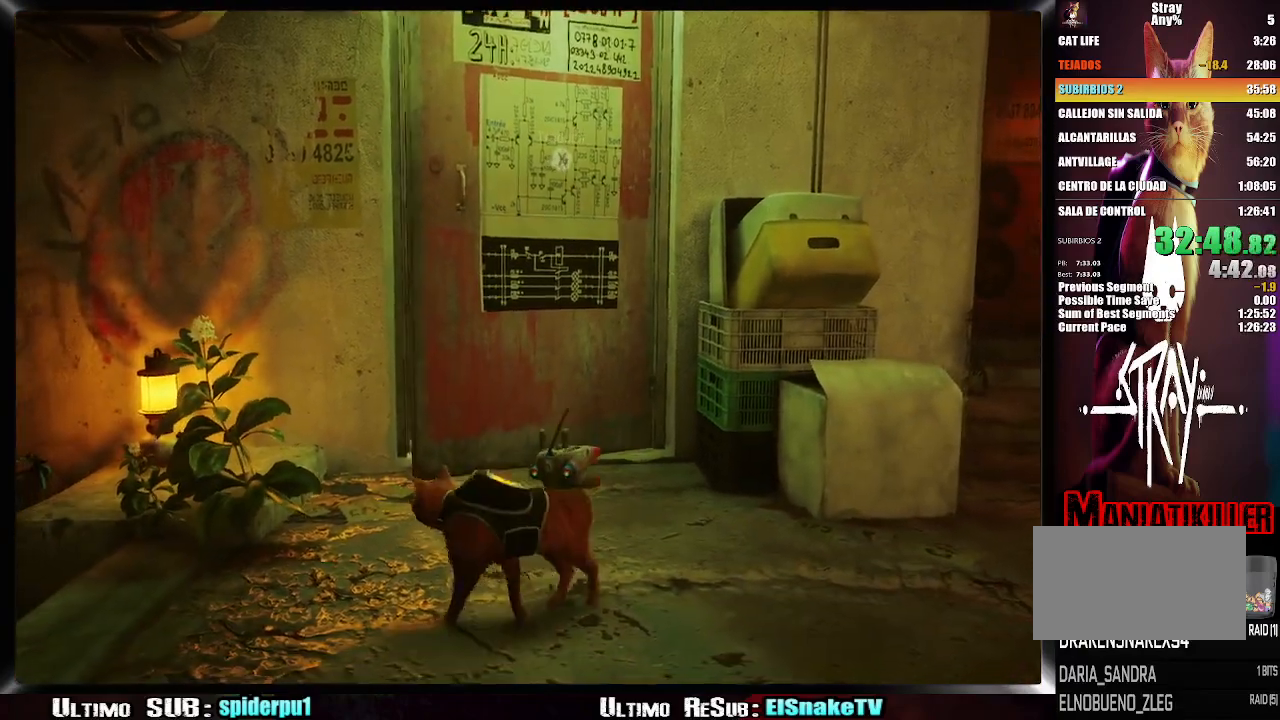
{"dt_ms": 500, "buttons": ["R2"], "left_stick": "up-right", "right_stick": "center", "button_events": [[133, "R2", "down"]]}
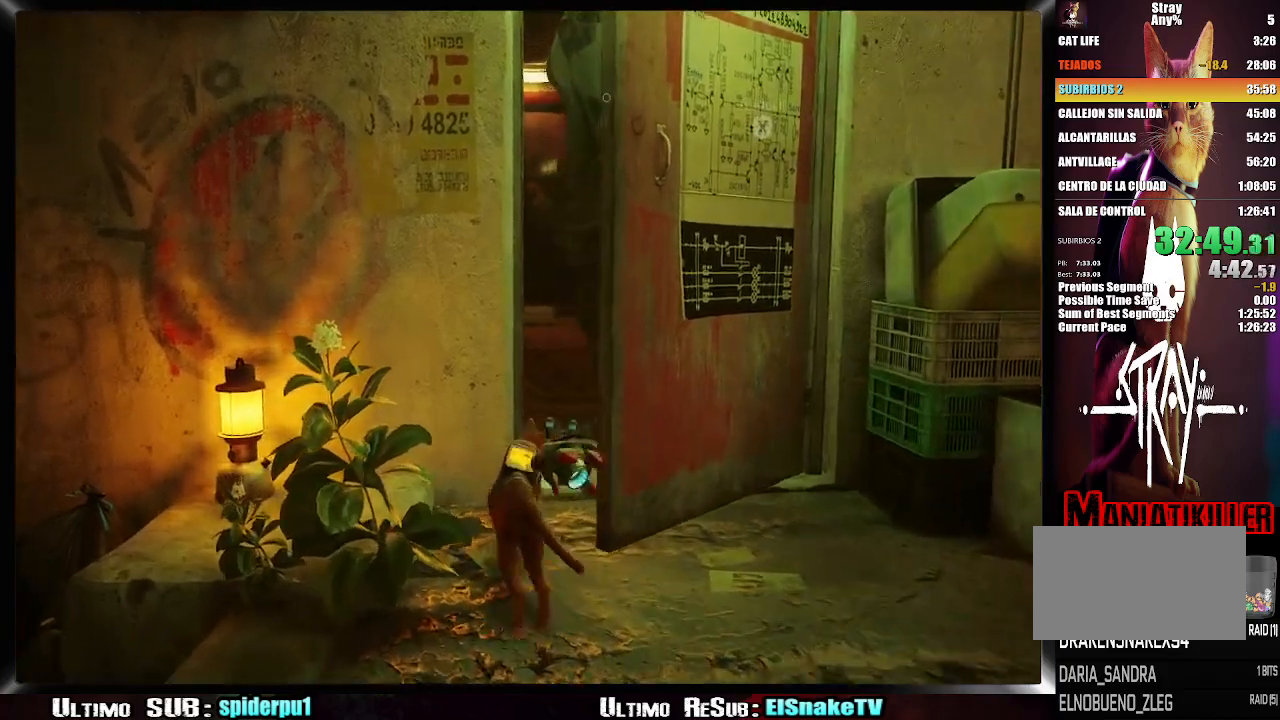
{"dt_ms": 500, "buttons": ["R2"], "left_stick": "up", "right_stick": "center", "button_events": []}
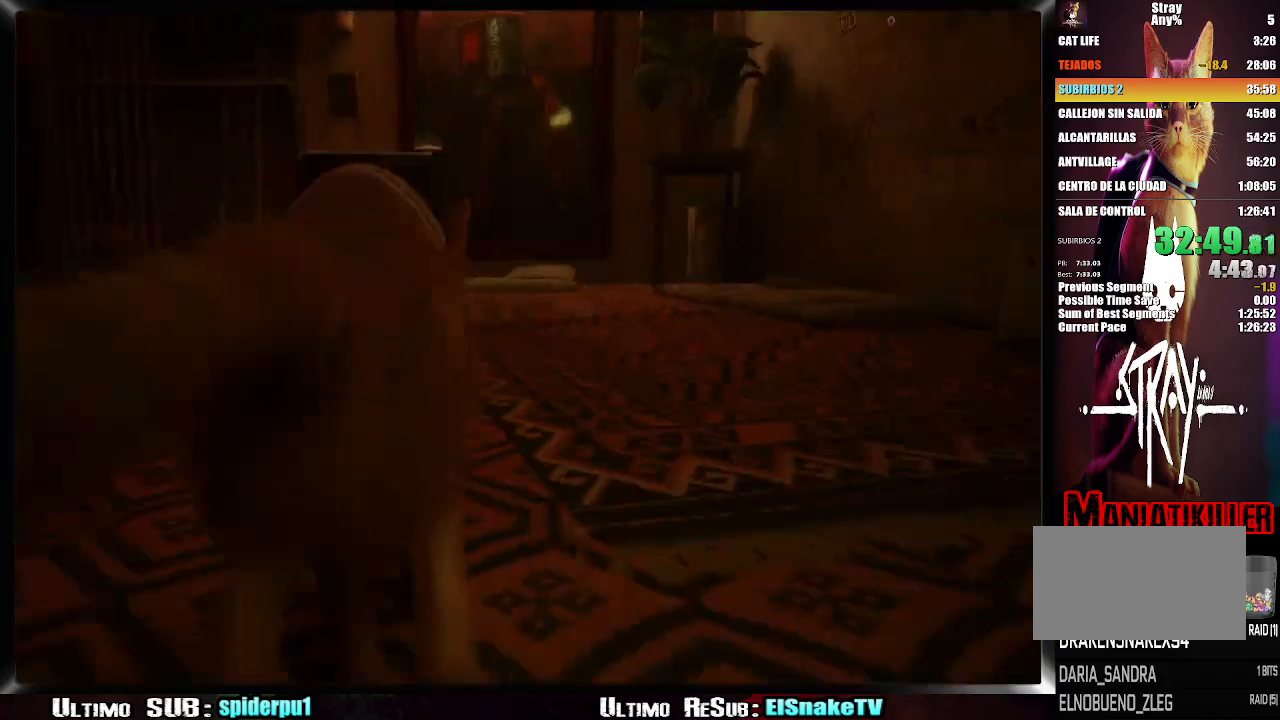
{"dt_ms": 500, "buttons": ["R2"], "left_stick": "up-left", "right_stick": "center", "button_events": []}
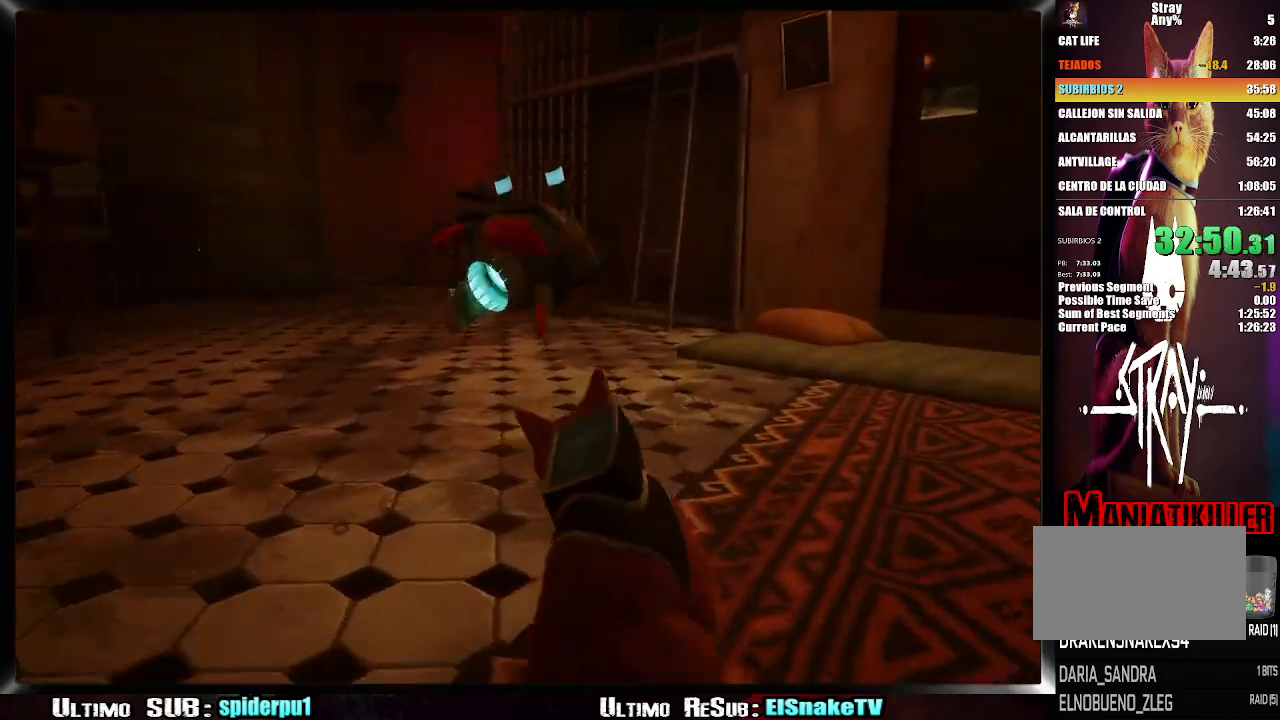
{"dt_ms": 500, "buttons": ["R2"], "left_stick": "up-left", "right_stick": "center", "button_events": []}
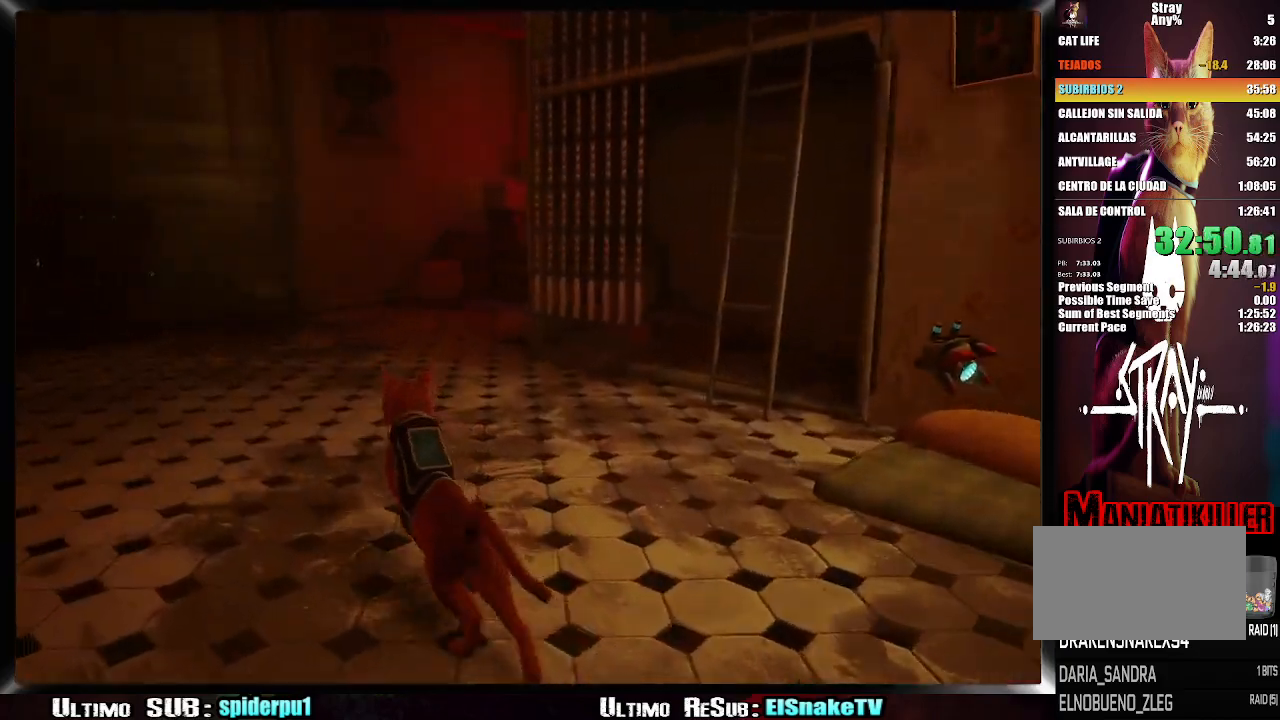
{"dt_ms": 500, "buttons": ["R2"], "left_stick": "up-right", "right_stick": "right", "button_events": []}
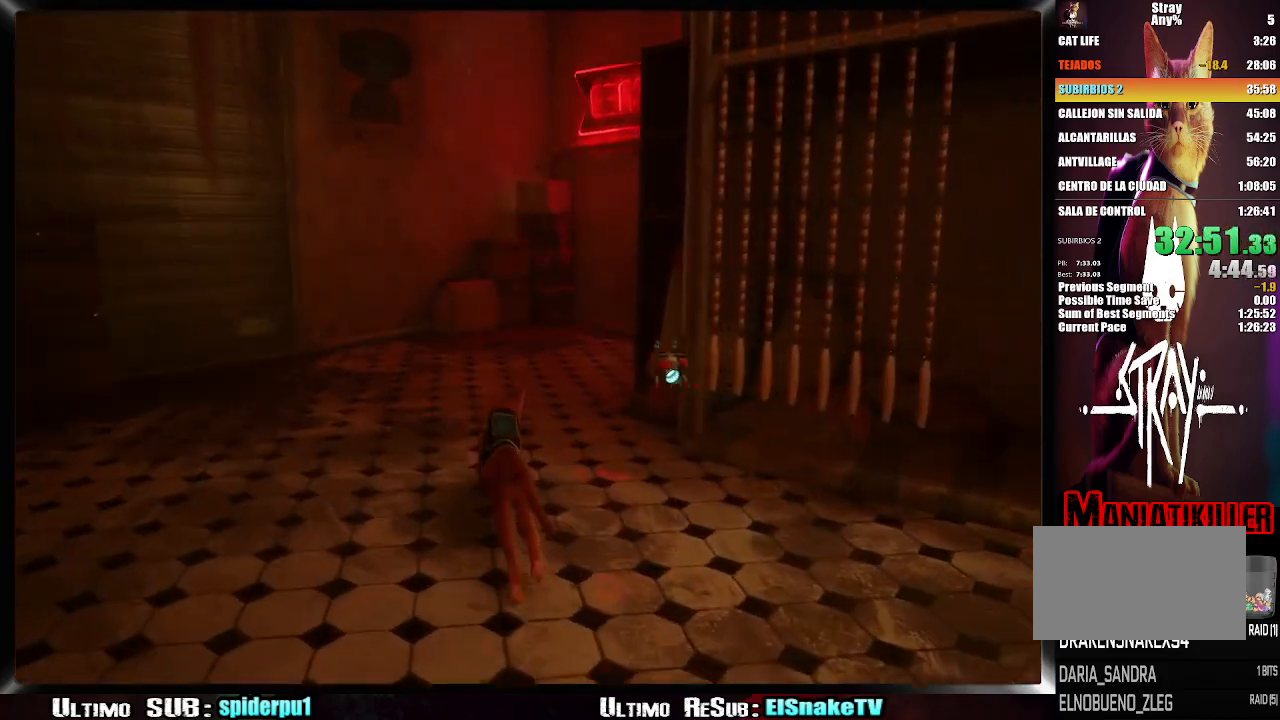
{"dt_ms": 500, "buttons": ["R2"], "left_stick": "up-right", "right_stick": "right", "button_events": []}
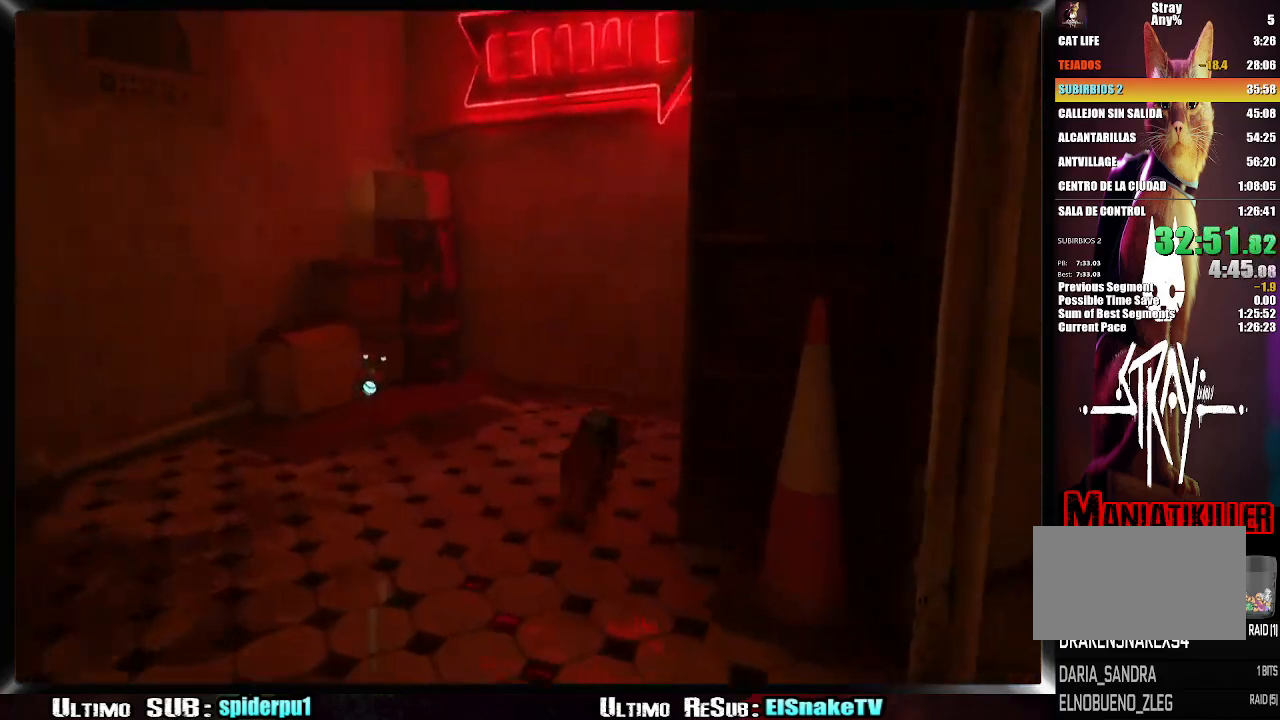
{"dt_ms": 500, "buttons": ["R2"], "left_stick": "right", "right_stick": "right", "button_events": []}
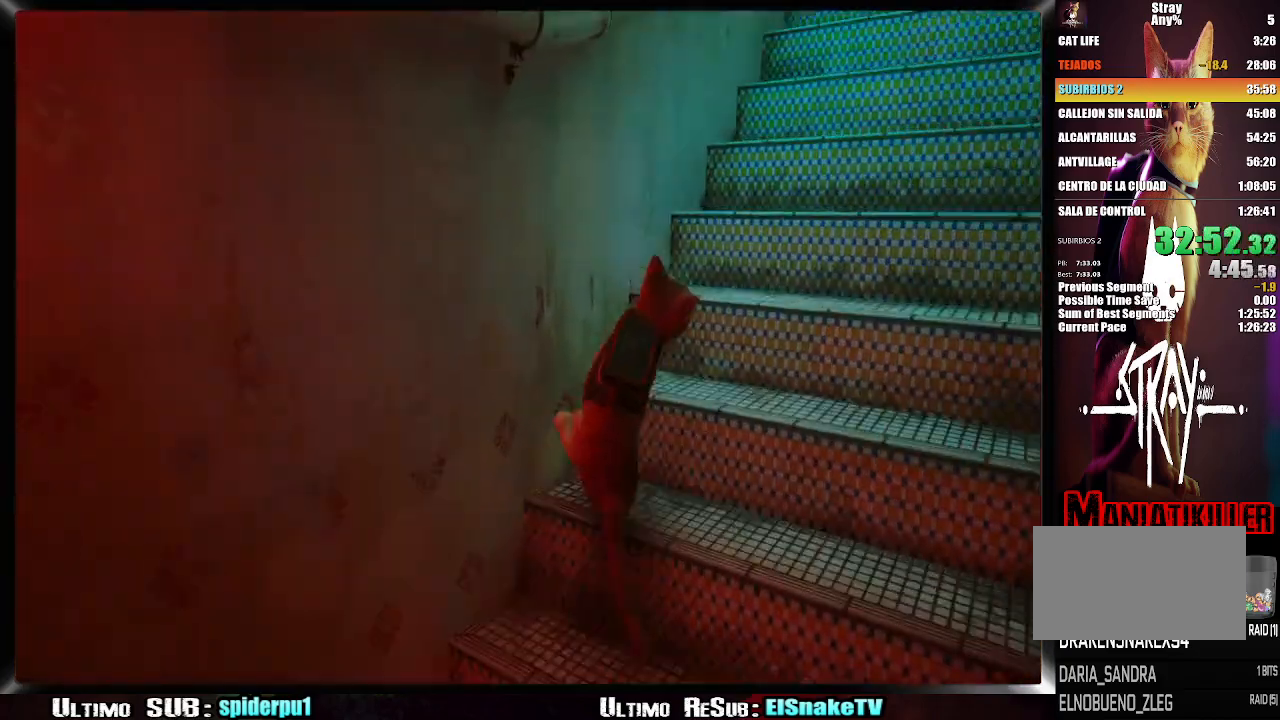
{"dt_ms": 1000, "buttons": ["R2"], "left_stick": "right", "right_stick": "right", "button_events": []}
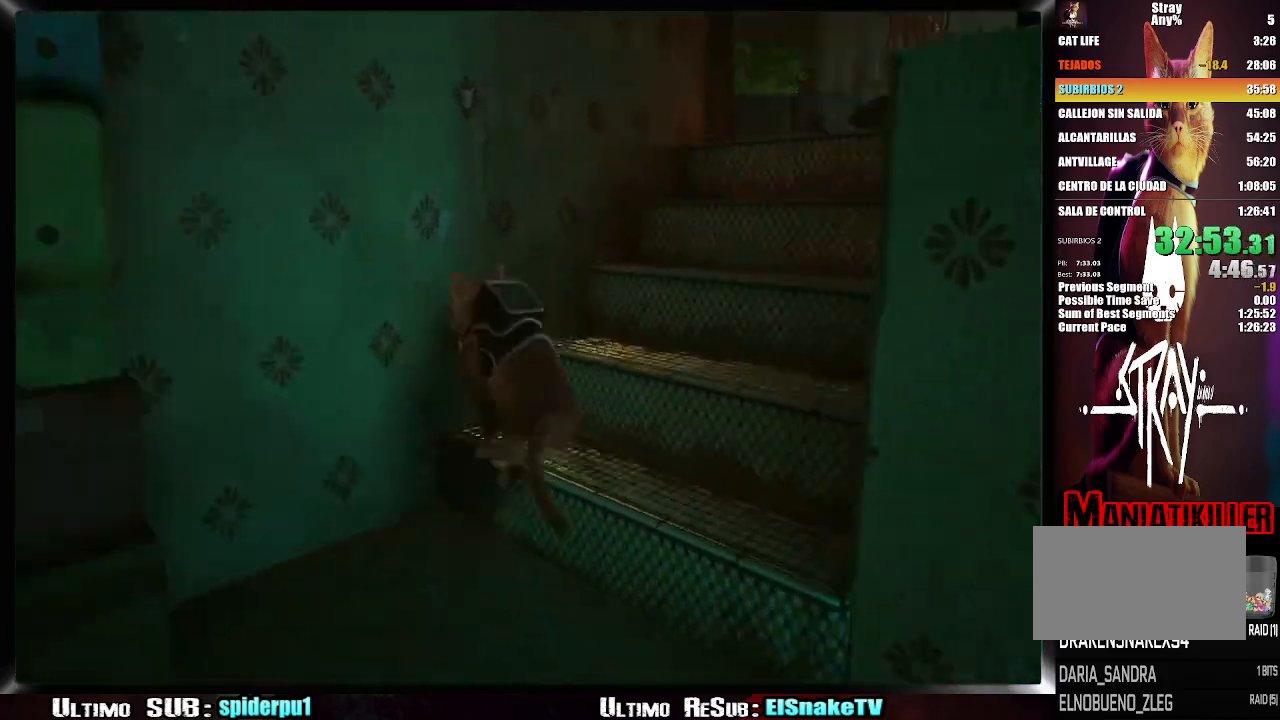
{"dt_ms": 500, "buttons": ["R2"], "left_stick": "up-right", "right_stick": "right", "button_events": []}
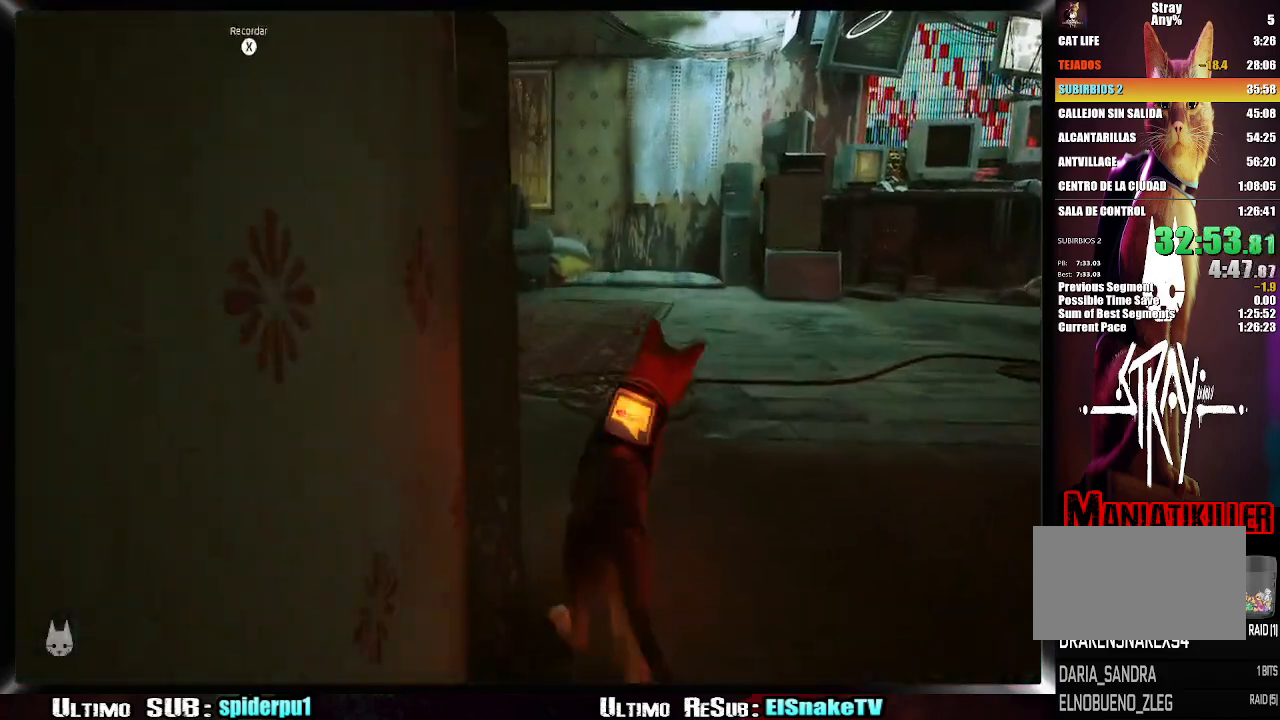
{"dt_ms": 500, "buttons": ["R2"], "left_stick": "up-right", "right_stick": "center", "button_events": []}
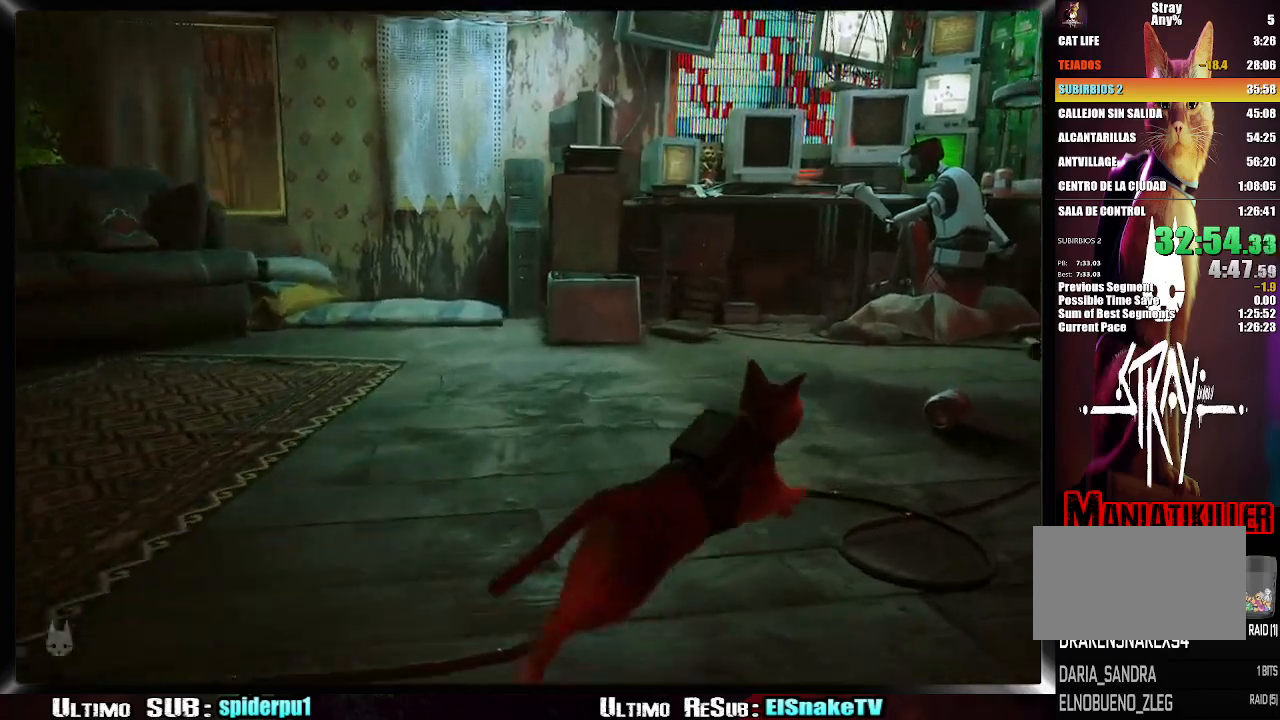
{"dt_ms": 500, "buttons": [], "left_stick": "up-right", "right_stick": "center", "button_events": [[283, "R2", "up"]]}
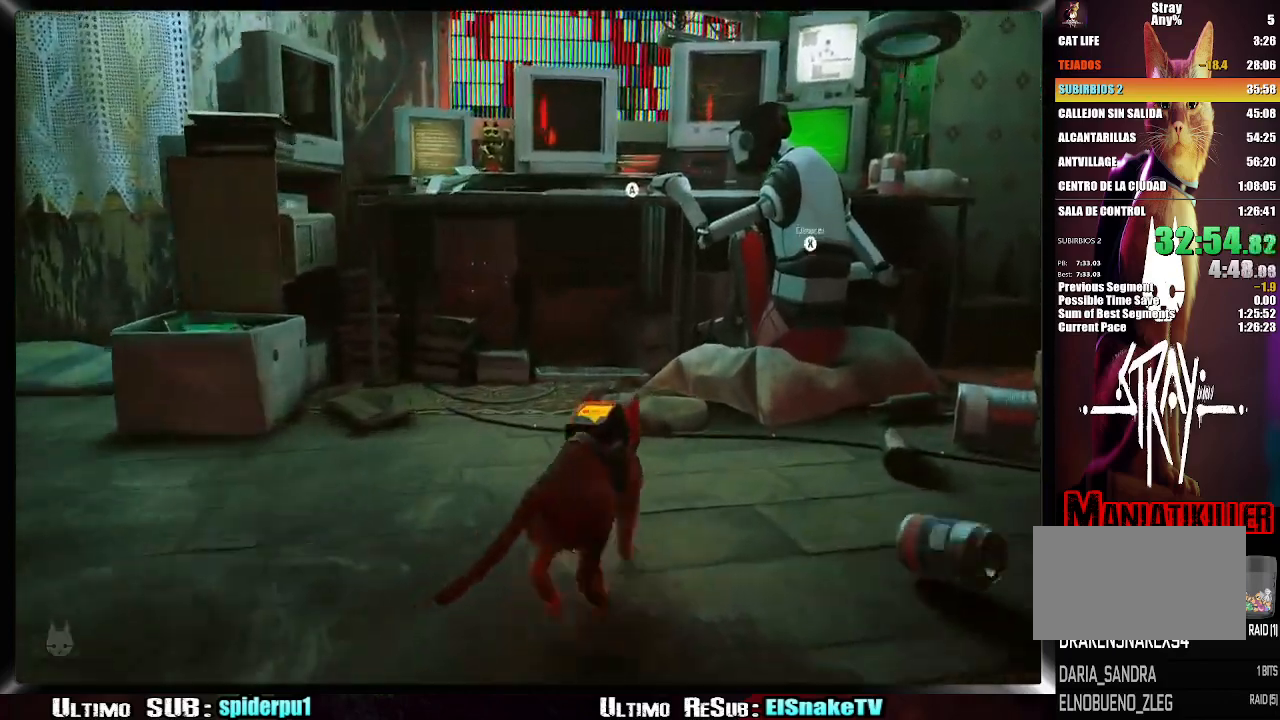
{"dt_ms": 500, "buttons": [], "left_stick": "center", "right_stick": "center", "button_events": [[150, "SQUARE", "down"], [200, "SQUARE", "up"], [283, "SQUARE", "down"], [367, "SQUARE", "up"], [433, "SQUARE", "down"], [483, "SQUARE", "up"]]}
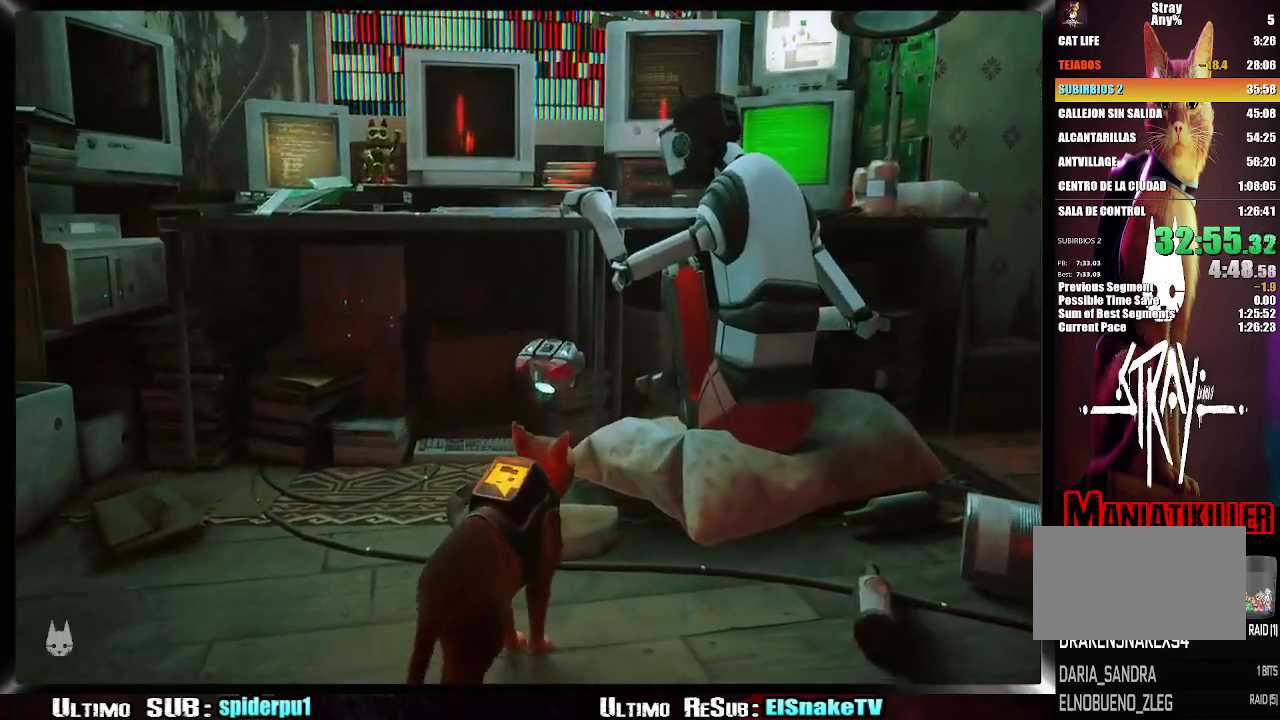
{"dt_ms": 500, "buttons": [], "left_stick": "center", "right_stick": "center", "button_events": [[50, "SQUARE", "down"], [117, "SQUARE", "up"], [183, "SQUARE", "down"], [233, "SQUARE", "up"], [317, "SQUARE", "down"], [367, "SQUARE", "up"], [450, "SQUARE", "down"], [500, "SQUARE", "up"]]}
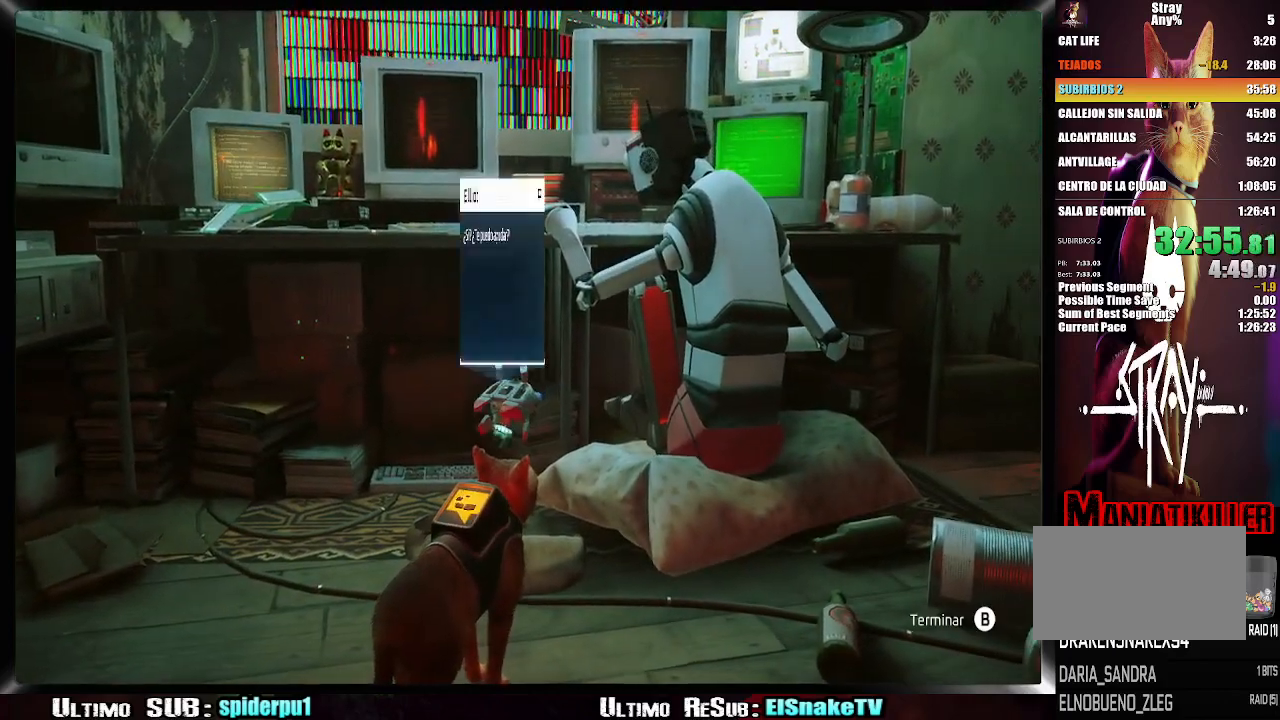
{"dt_ms": 500, "buttons": ["SQUARE"], "left_stick": "center", "right_stick": "center", "button_events": [[67, "SQUARE", "down"], [117, "SQUARE", "up"], [200, "SQUARE", "down"], [250, "SQUARE", "up"], [333, "SQUARE", "down"], [417, "SQUARE", "up"], [467, "SQUARE", "down"]]}
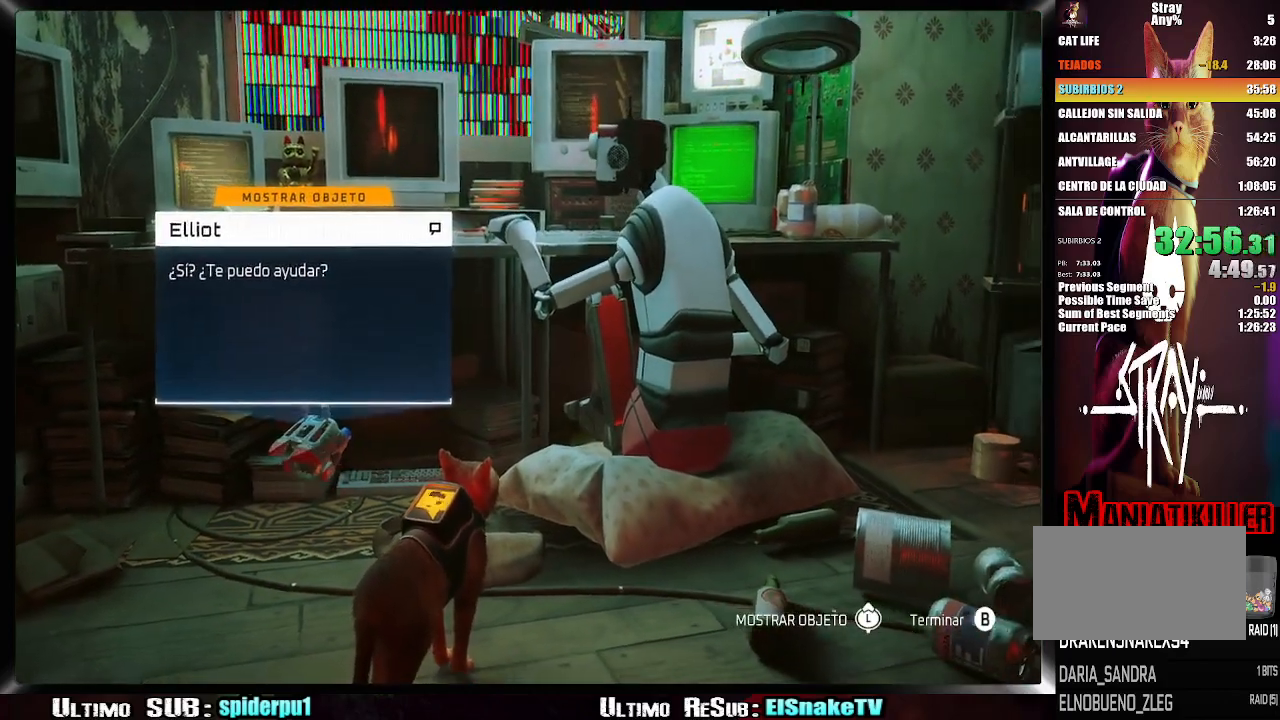
{"dt_ms": 500, "buttons": [], "left_stick": "center", "right_stick": "center", "button_events": [[17, "SQUARE", "up"], [233, "CIRCLE", "down"], [333, "CIRCLE", "up"]]}
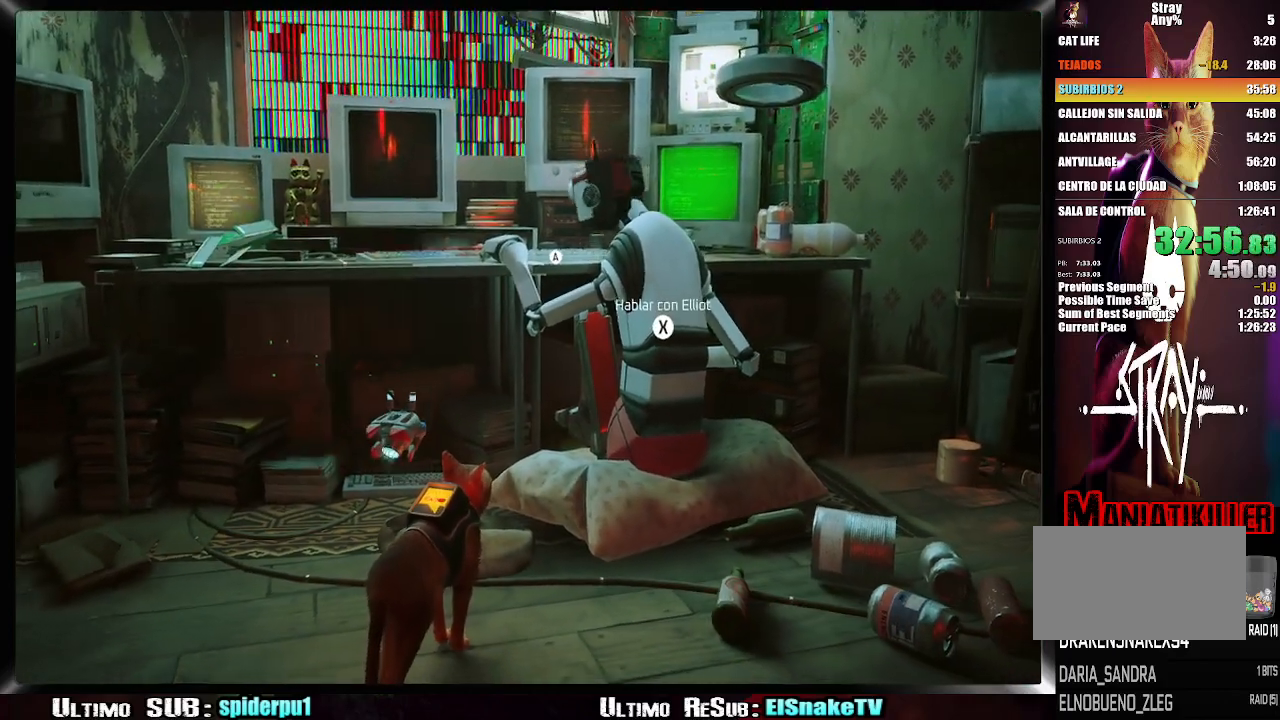
{"dt_ms": 500, "buttons": [], "left_stick": "center", "right_stick": "center", "button_events": [[250, "SQUARE", "down"], [350, "SQUARE", "up"]]}
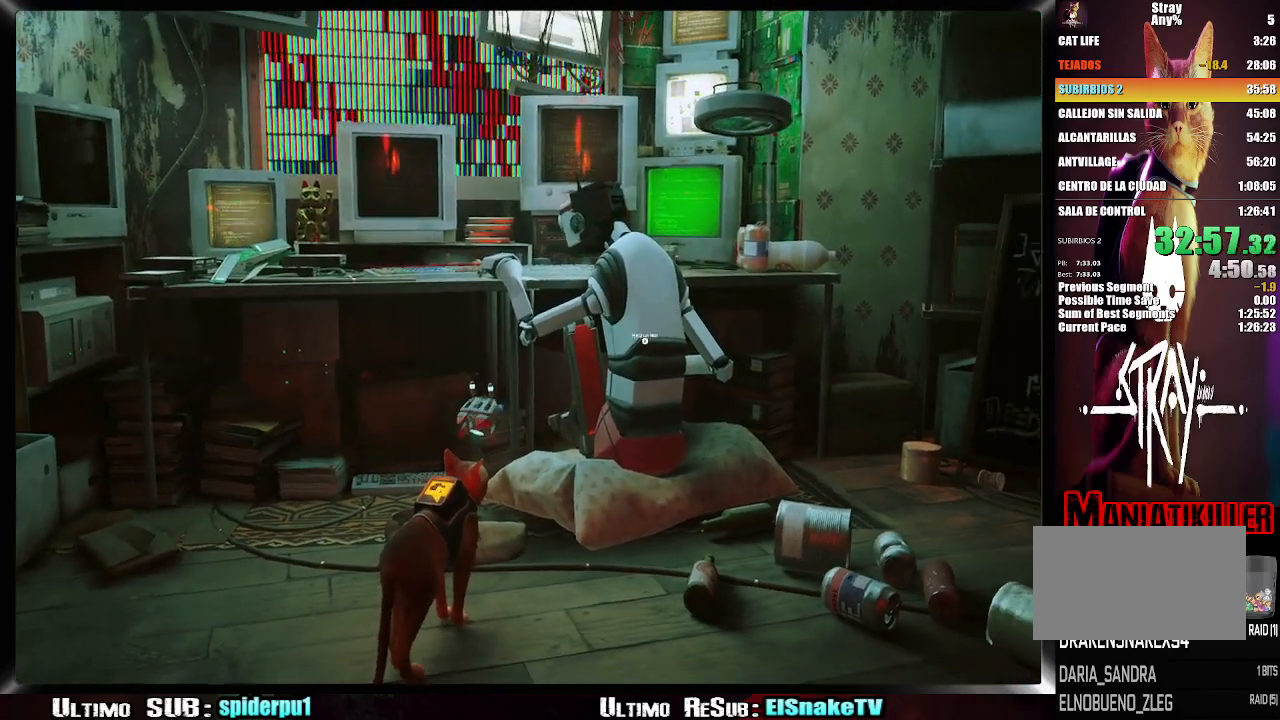
{"dt_ms": 500, "buttons": [], "left_stick": "center", "right_stick": "center", "button_events": [[167, "SQUARE", "down"], [250, "SQUARE", "up"]]}
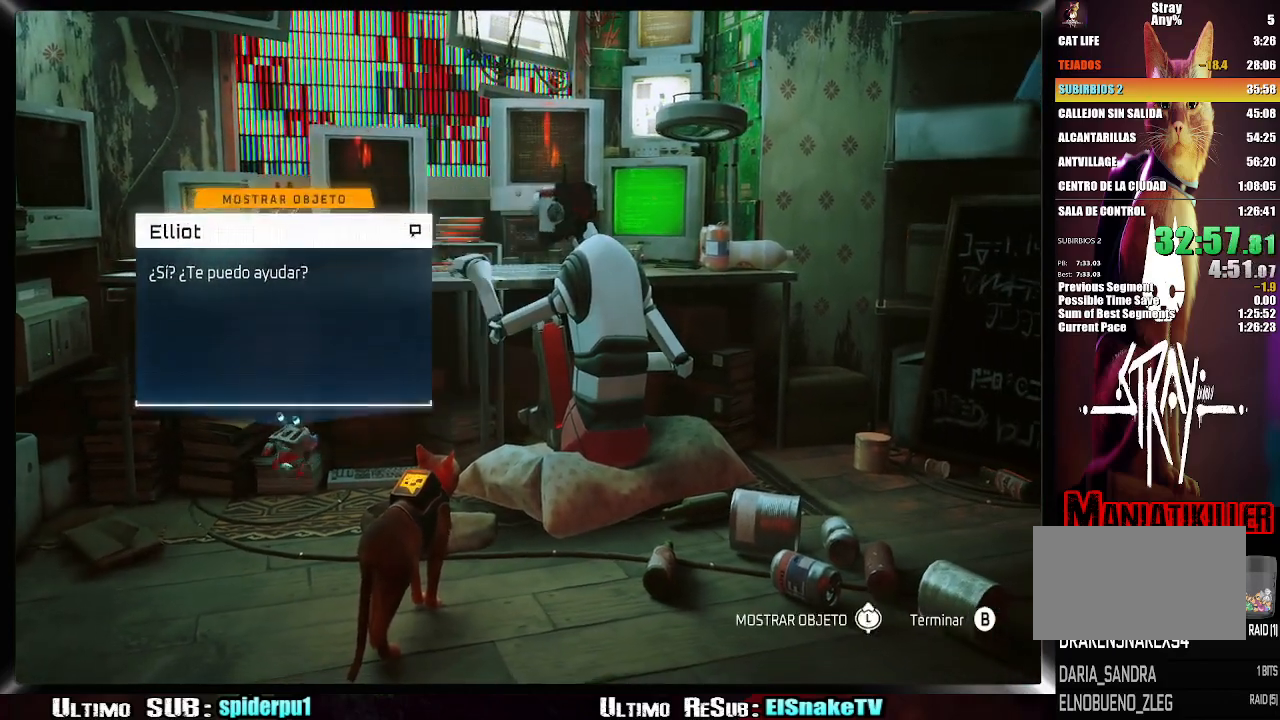
{"dt_ms": 500, "buttons": [], "left_stick": "center", "right_stick": "center", "button_events": []}